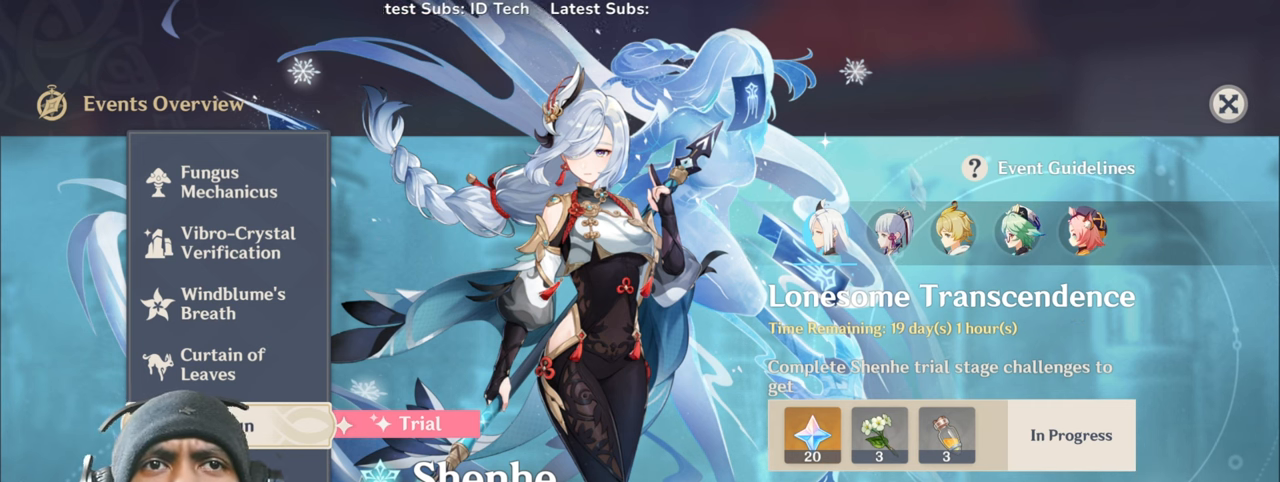
Gameplay with keyboard and mouse; each line is a JSON object with the keys and mouse buttons held at the frame after it. "events" lists presses ("down") and releases ("up") of "1", "2", "3", "4", "5", "a", "alt", "b", "c", "ctrl", "d", "e", "f", "g", "q", "r", "s", "shift", "space", "t", "tab", "v", "w", "x", "z", "mouse_left", "mouse_wheel", "mouse_right", "mouse_mb4" and "mouse_mb5" between this image and that frame as [ms after this image, input, new state], when the widget could be followed in between. "mouse_left", "mouse_wheel", "mouse_right", "mouse_mb4", "mouse_mb5" = the "left", "wheel", "right", "mb4", "mb5" buttons of the "mouse" list. No other keys are recorded. "wheel" means that the mouse wheel is clicked or scrolled. Mouse movement is not recorded.
{"keys": ["a"], "mouse": [], "events": []}
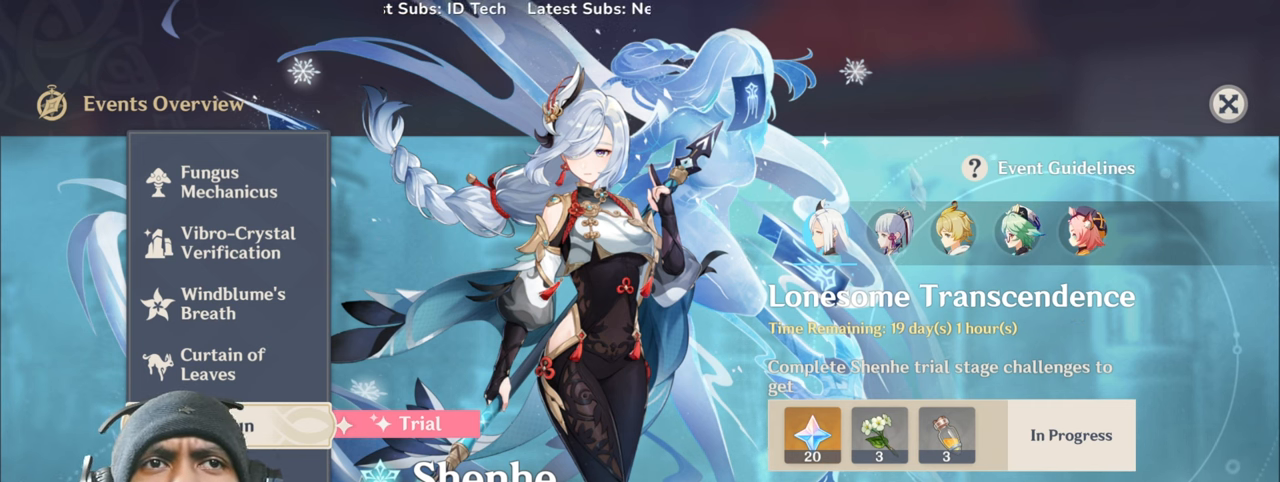
{"keys": ["a"], "mouse": [], "events": []}
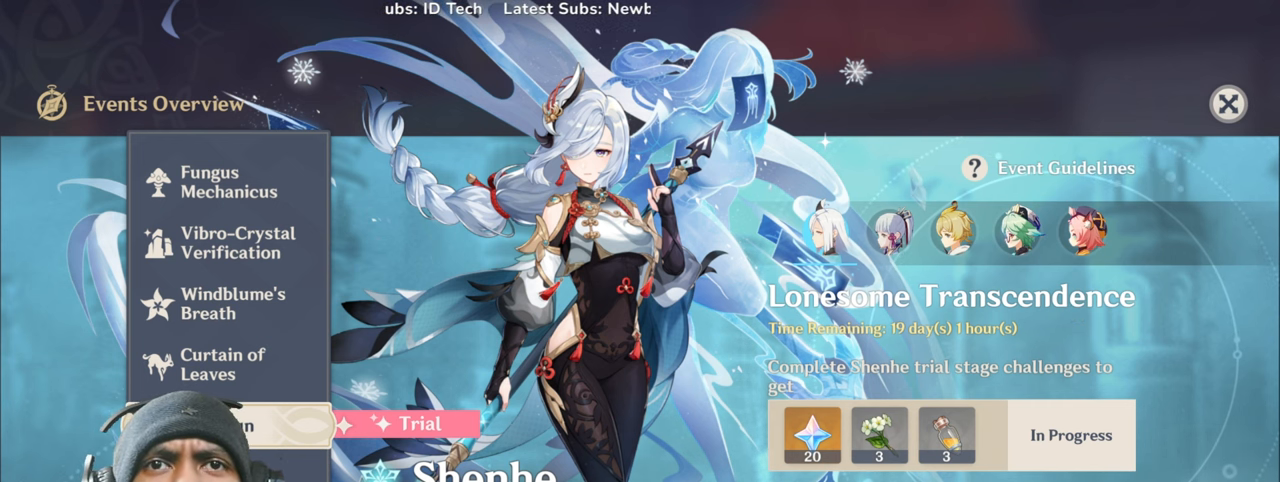
{"keys": ["a"], "mouse": [], "events": [[50, "mouse_left", "down"], [184, "mouse_left", "up"]]}
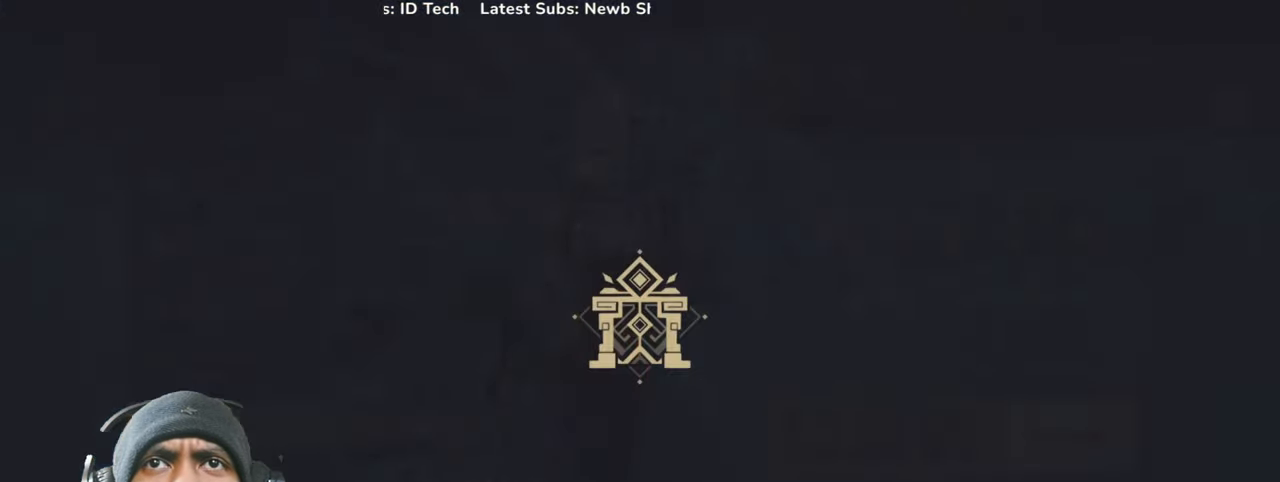
{"keys": ["a"], "mouse": [], "events": []}
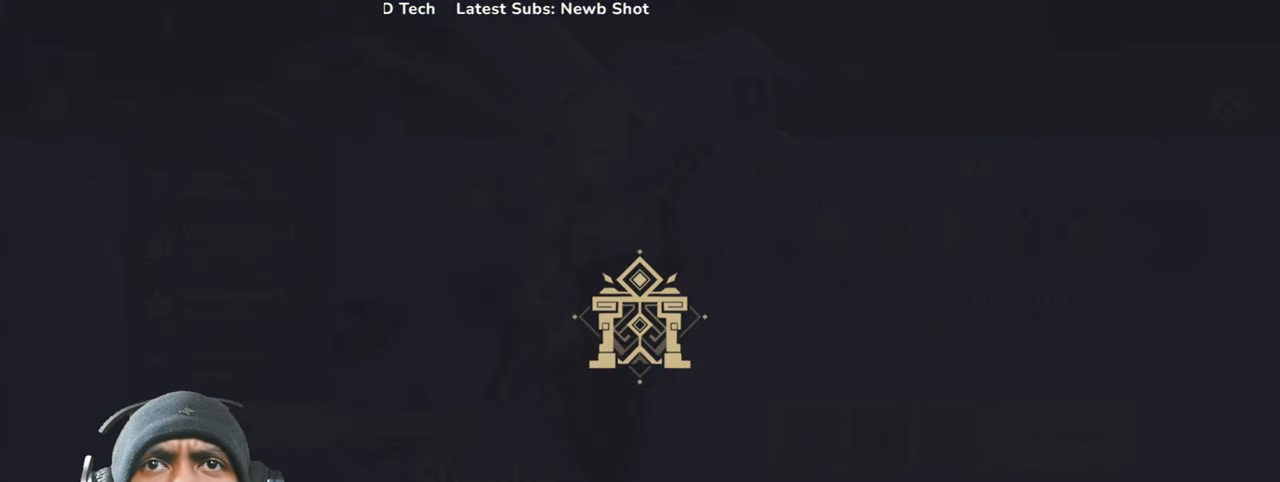
{"keys": ["a"], "mouse": [], "events": []}
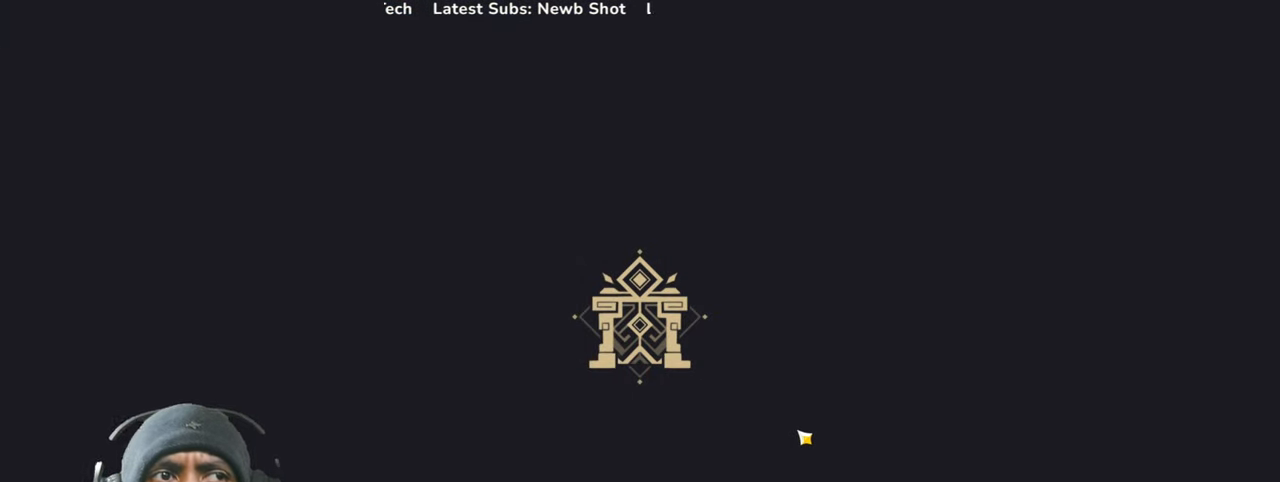
{"keys": ["a"], "mouse": [], "events": []}
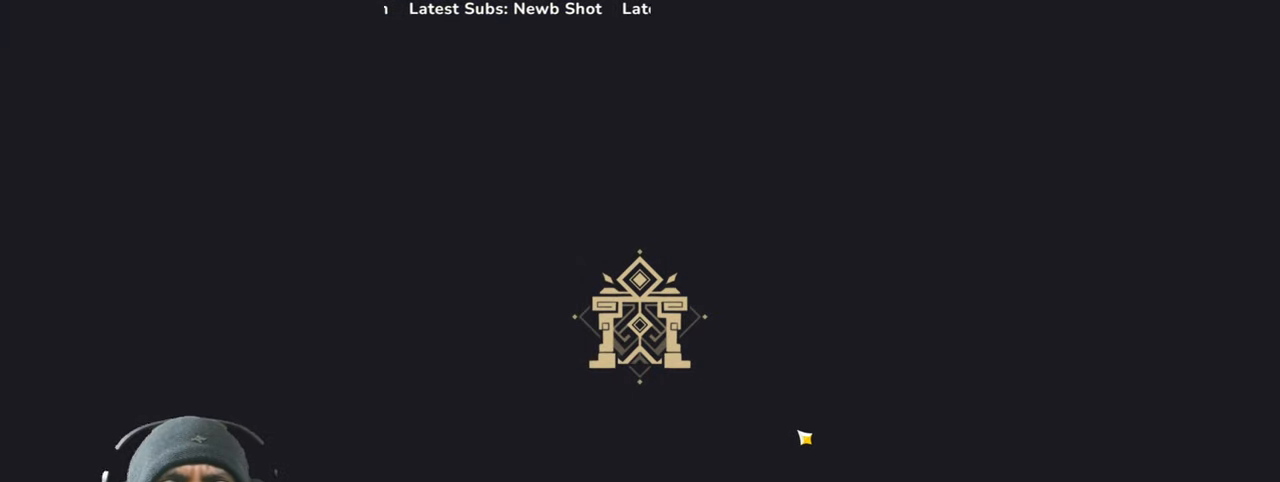
{"keys": ["a"], "mouse": [], "events": []}
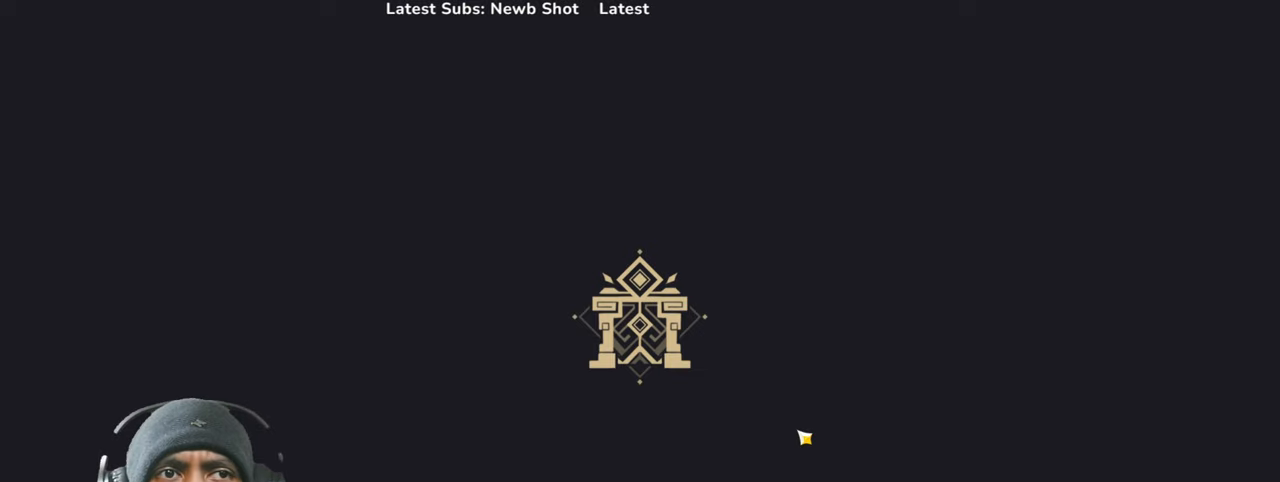
{"keys": ["a"], "mouse": [], "events": []}
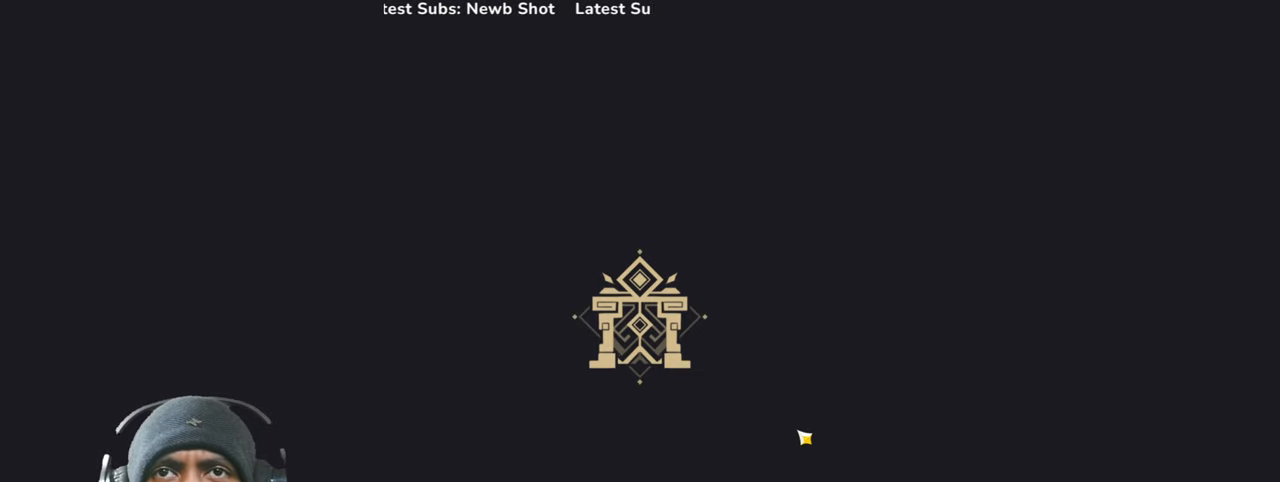
{"keys": ["a"], "mouse": [], "events": []}
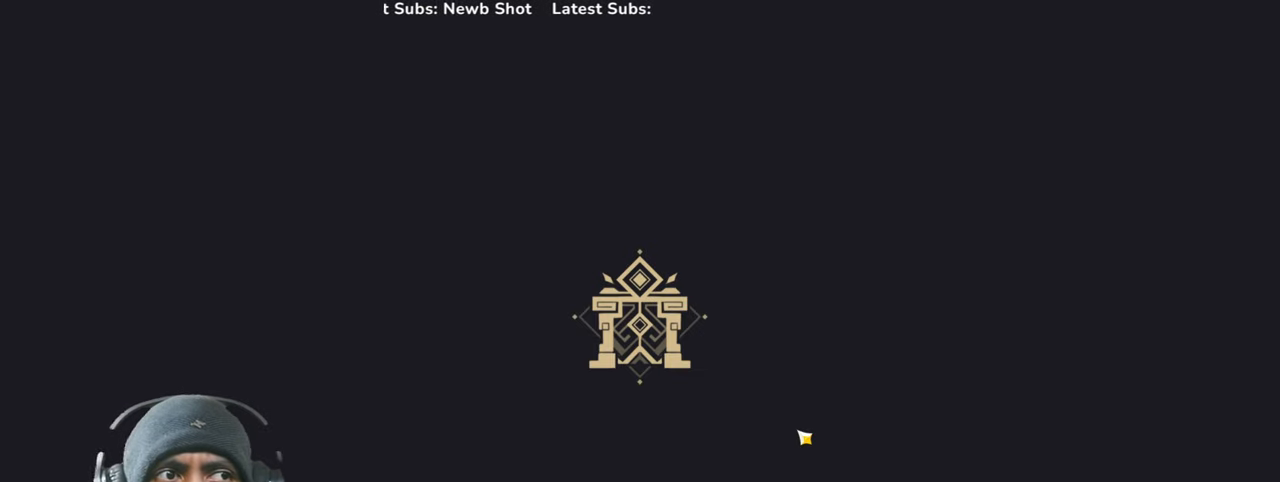
{"keys": ["a"], "mouse": [], "events": []}
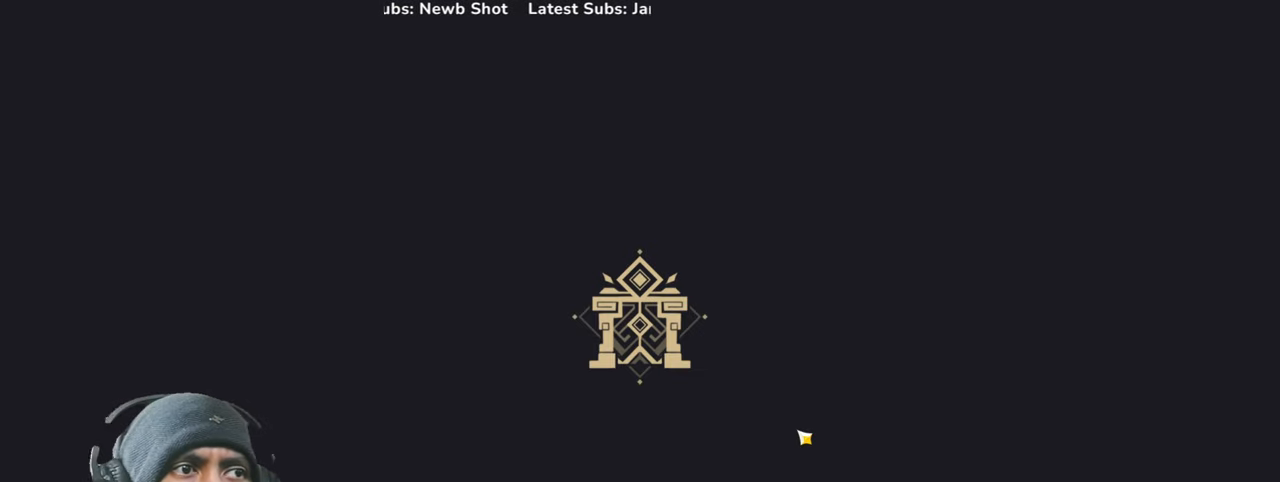
{"keys": ["a"], "mouse": [], "events": []}
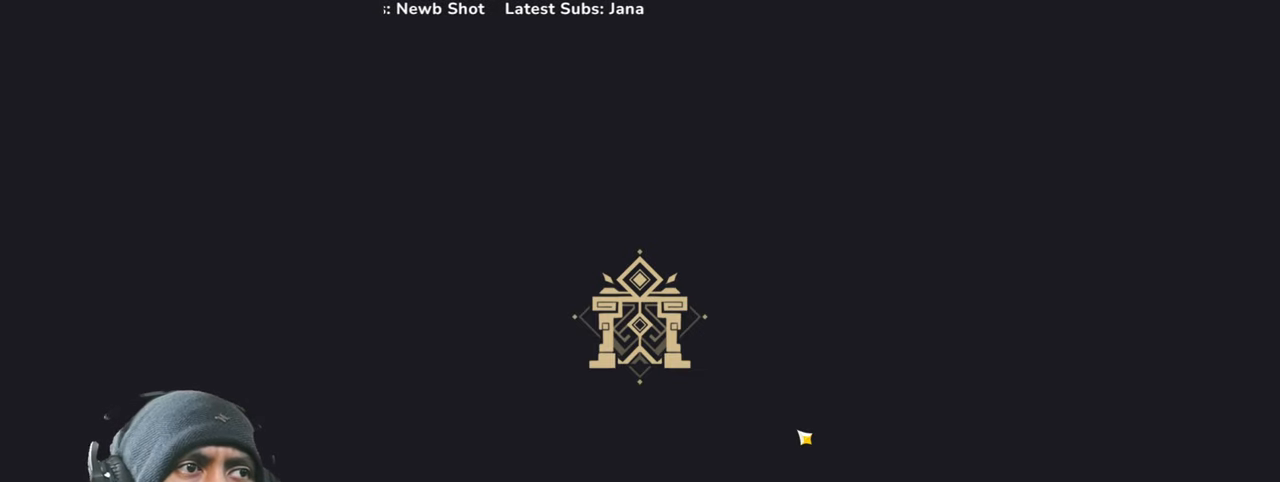
{"keys": ["a"], "mouse": [], "events": []}
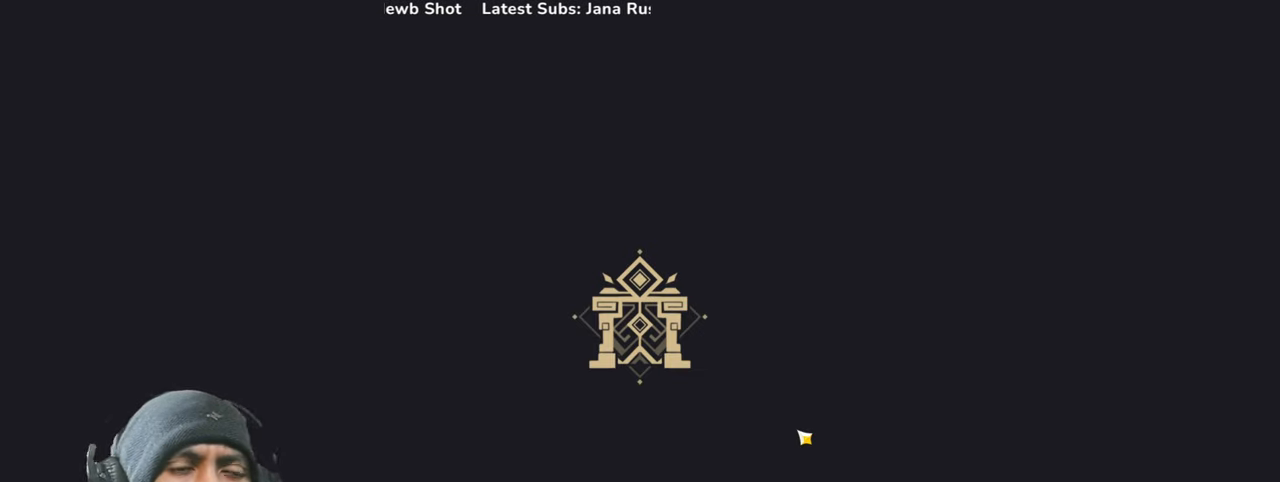
{"keys": ["a"], "mouse": [], "events": []}
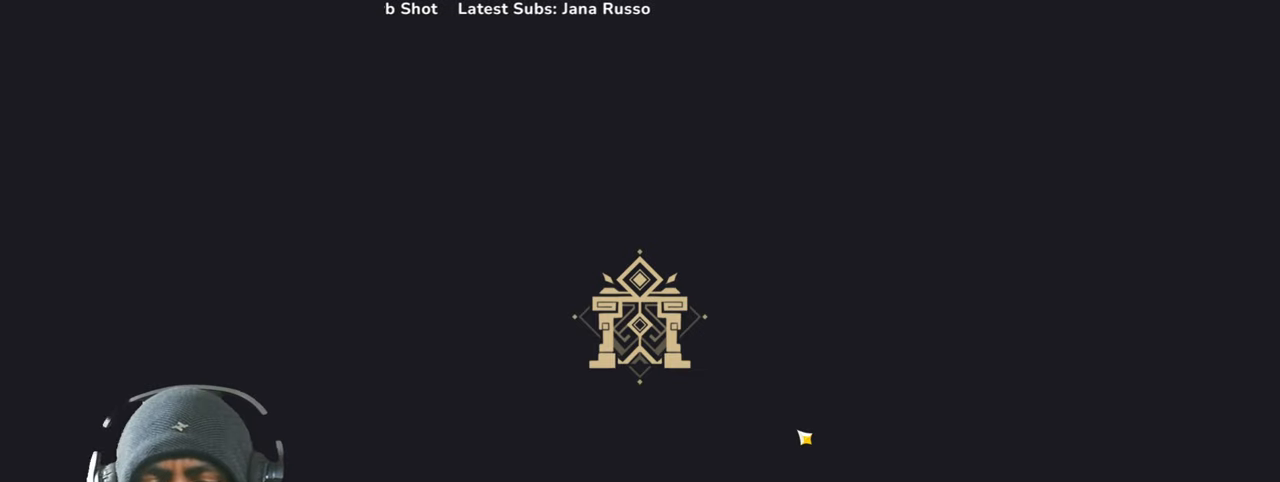
{"keys": ["a"], "mouse": [], "events": []}
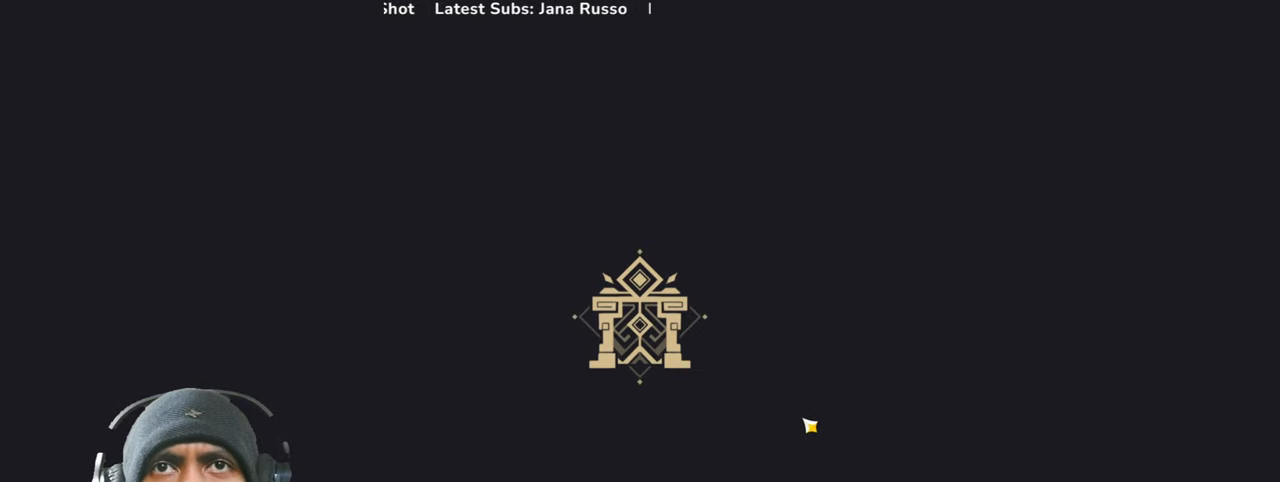
{"keys": ["a"], "mouse": [], "events": []}
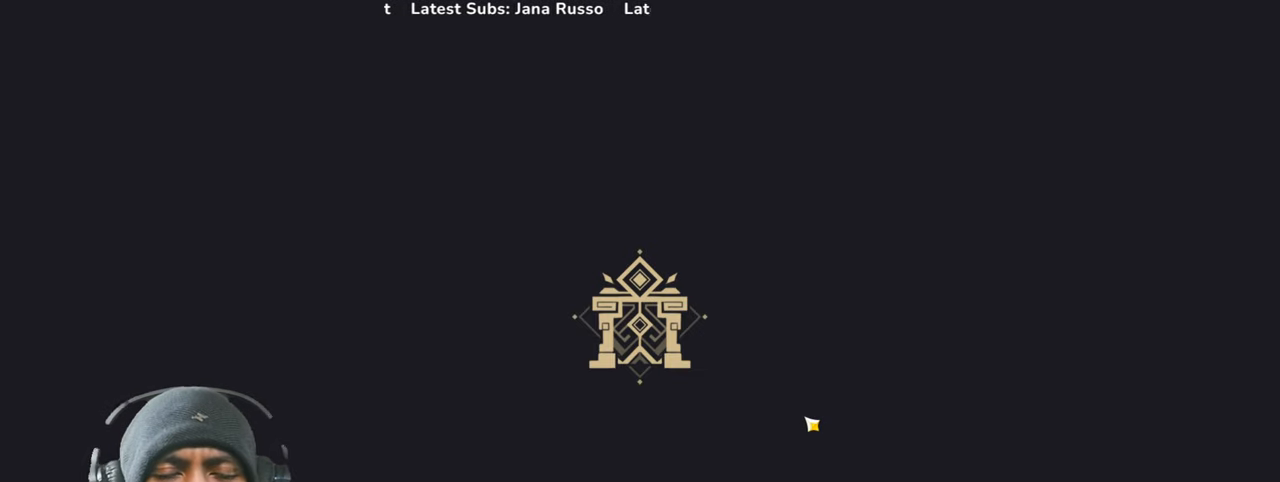
{"keys": ["a"], "mouse": [], "events": []}
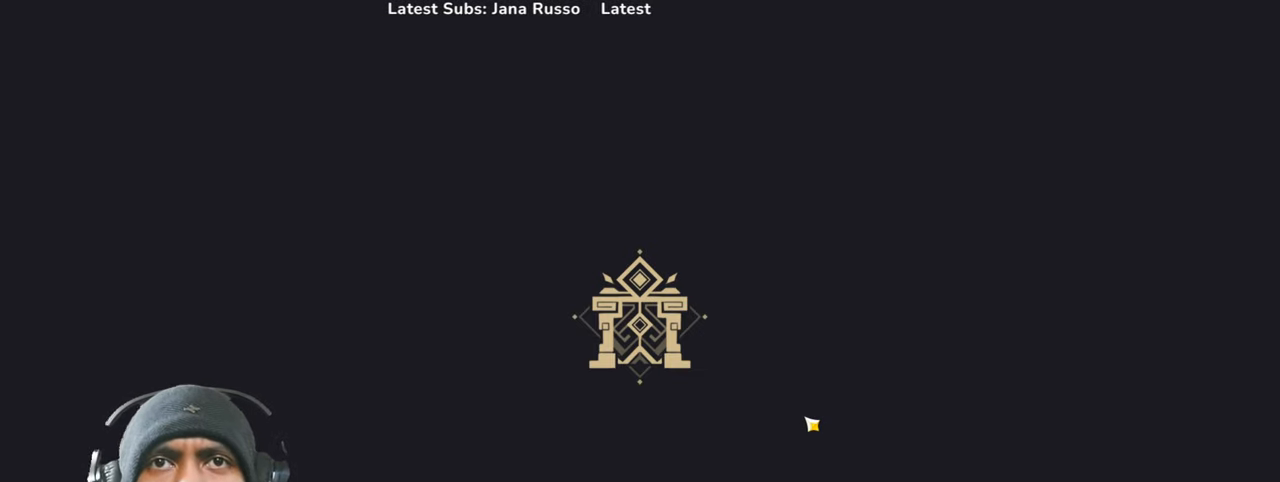
{"keys": ["a"], "mouse": [], "events": []}
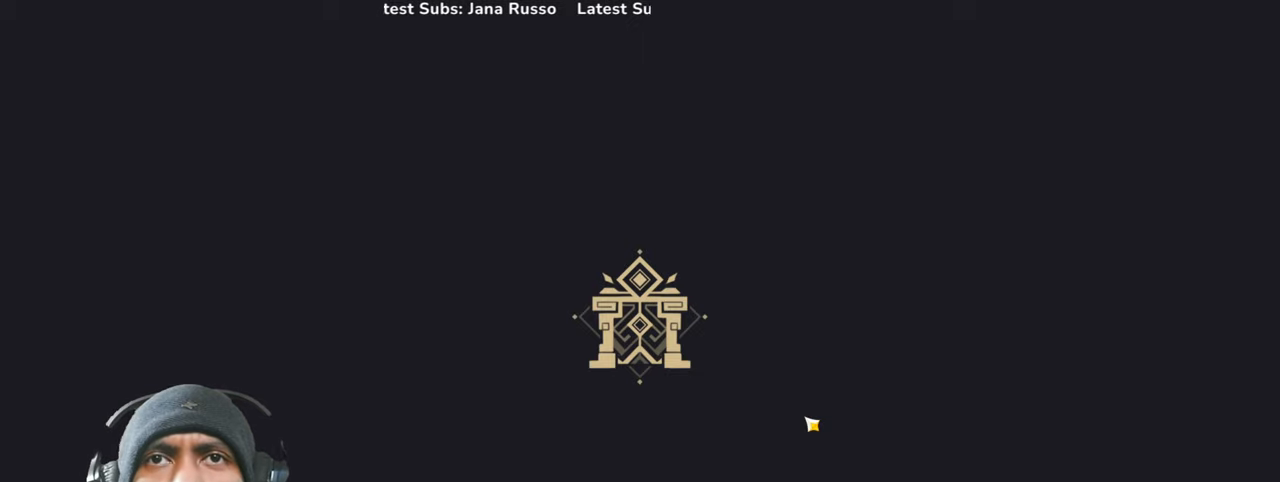
{"keys": ["a"], "mouse": [], "events": []}
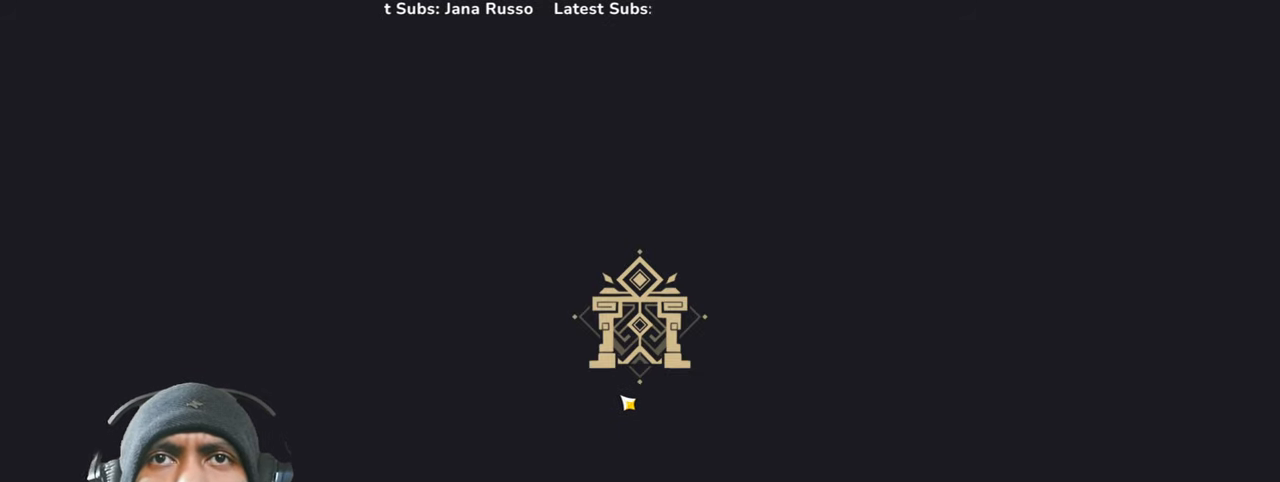
{"keys": ["a"], "mouse": [], "events": []}
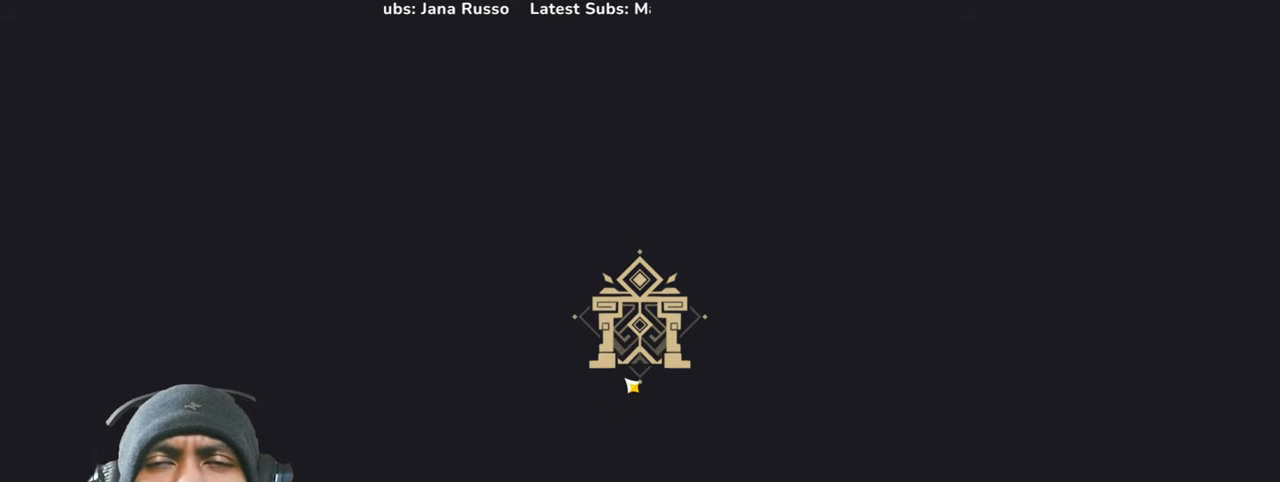
{"keys": ["a"], "mouse": [], "events": []}
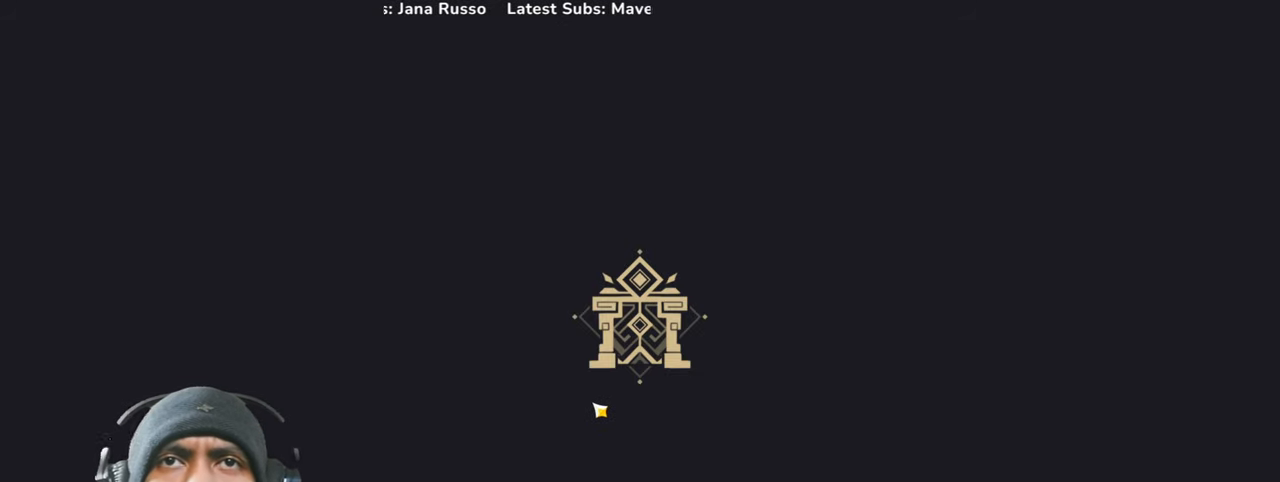
{"keys": ["a"], "mouse": [], "events": []}
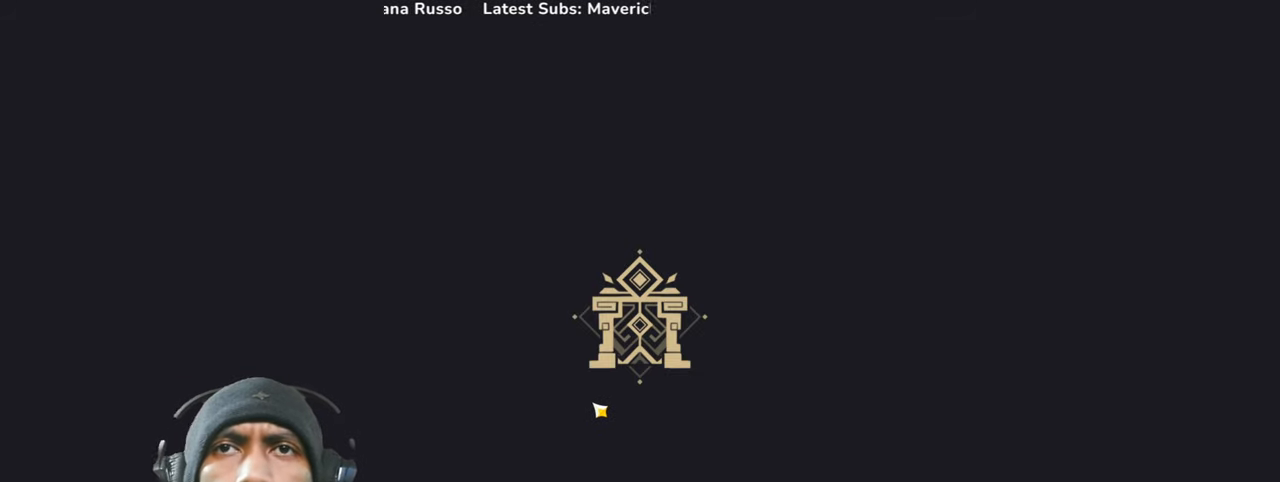
{"keys": ["a"], "mouse": [], "events": []}
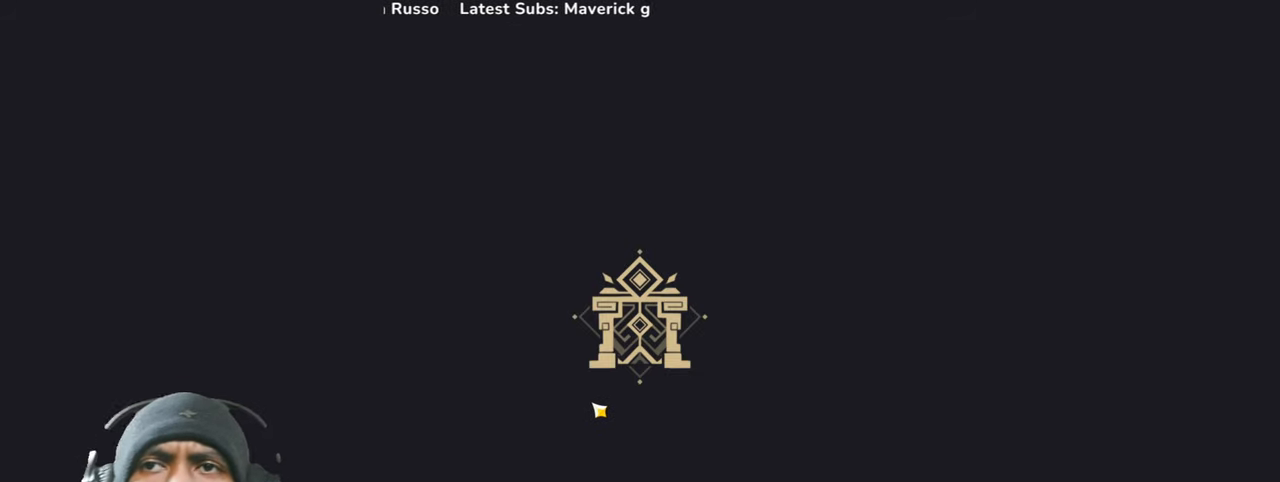
{"keys": ["a"], "mouse": [], "events": []}
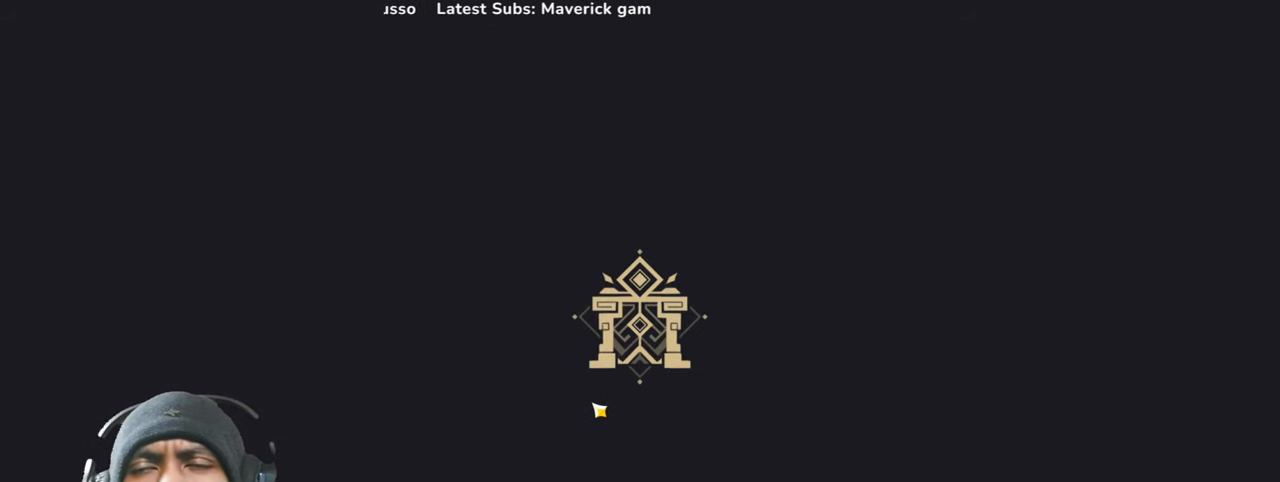
{"keys": ["a"], "mouse": [], "events": []}